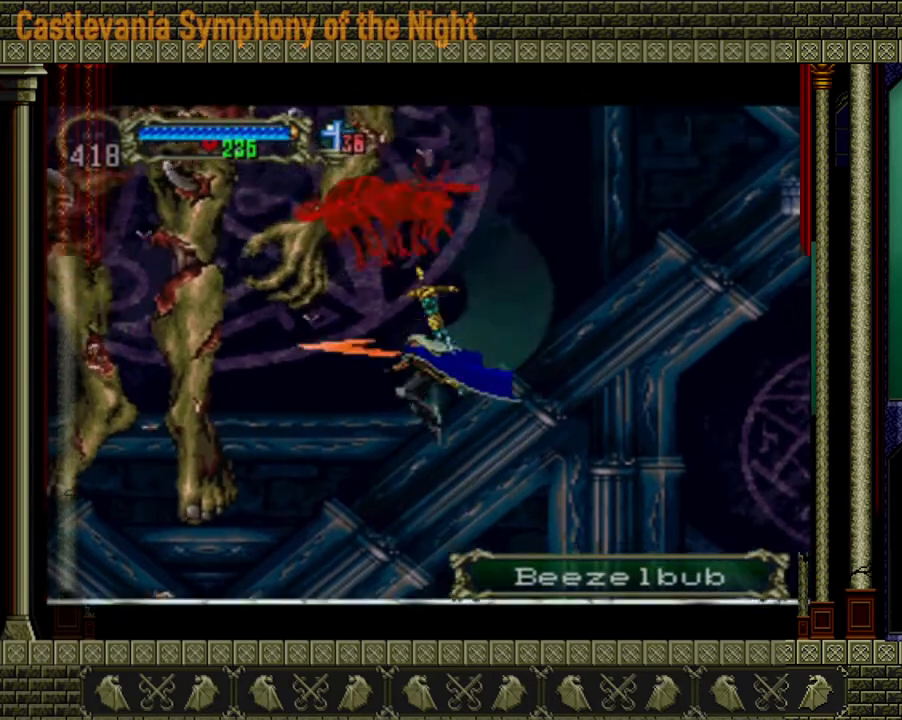
Gameplay with a controller (Xbox layout); each line is a JSON object with the inputs held at the frame after it. "events" lists button and stick changes between this image and that frame as [ms after this image, input, new state], when the widget could be followed in between. Not read: L3 R3.
{"buttons": ["X"], "left_stick": "center", "right_stick": "center", "events": [[80, "X", "down"], [200, "X", "up"], [240, "A", "up"], [400, "X", "down"]]}
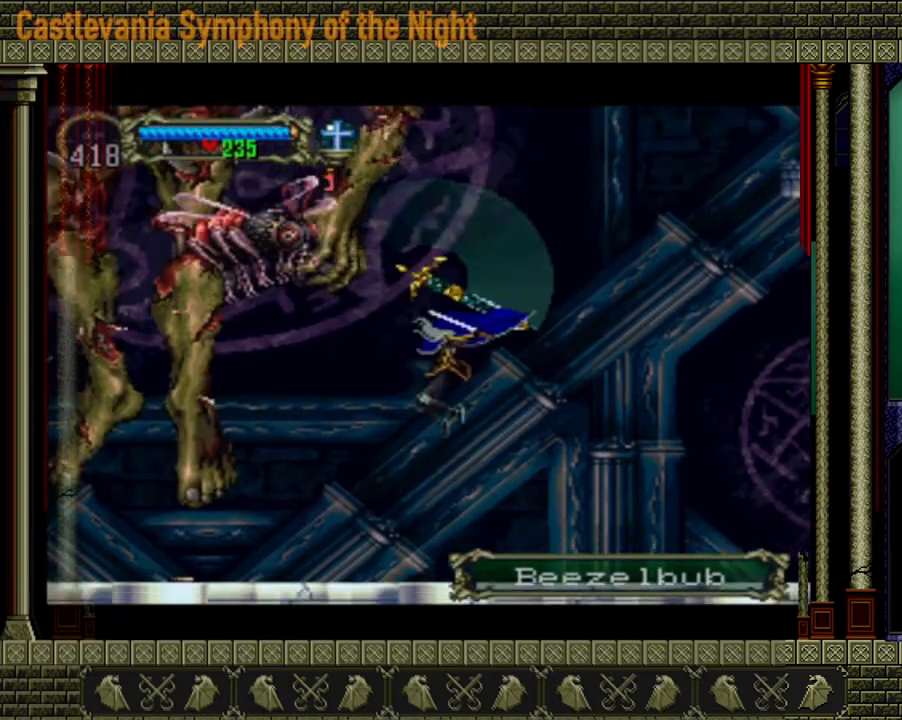
{"buttons": [], "left_stick": "right", "right_stick": "center", "events": [[80, "X", "up"], [280, "left_stick", "right"]]}
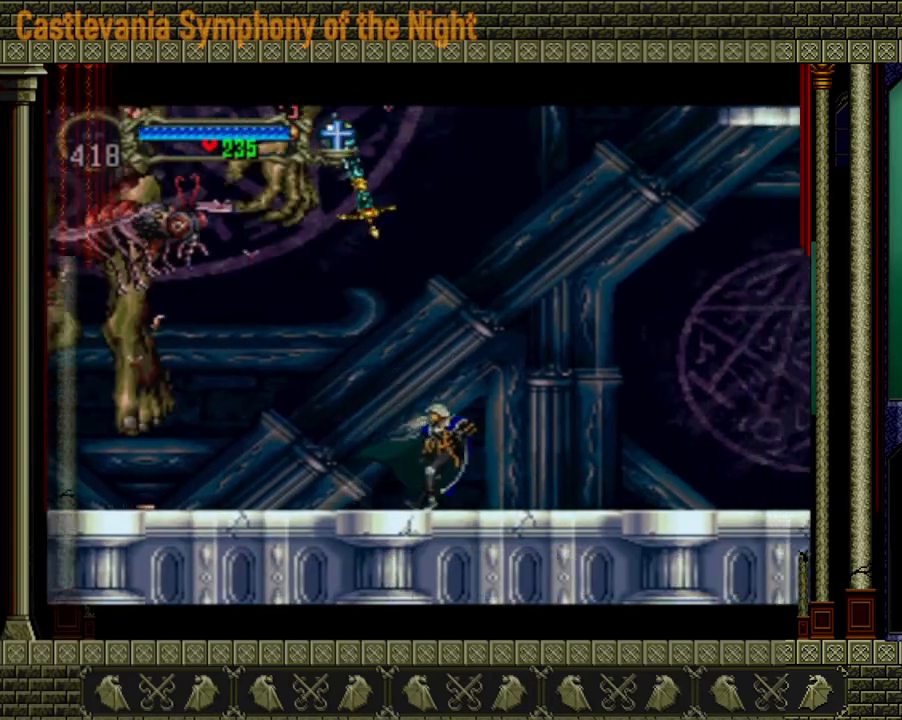
{"buttons": [], "left_stick": "right", "right_stick": "center", "events": []}
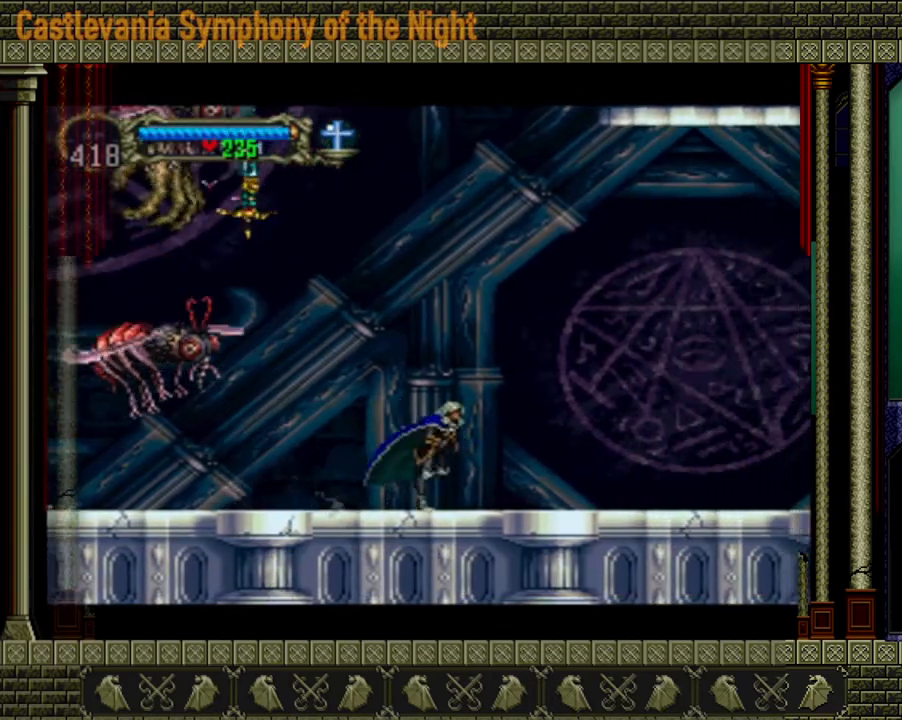
{"buttons": ["A"], "left_stick": "center", "right_stick": "center", "events": [[120, "A", "down"], [120, "left_stick", "up-left"], [360, "A", "up"], [400, "A", "down"], [440, "left_stick", "center"]]}
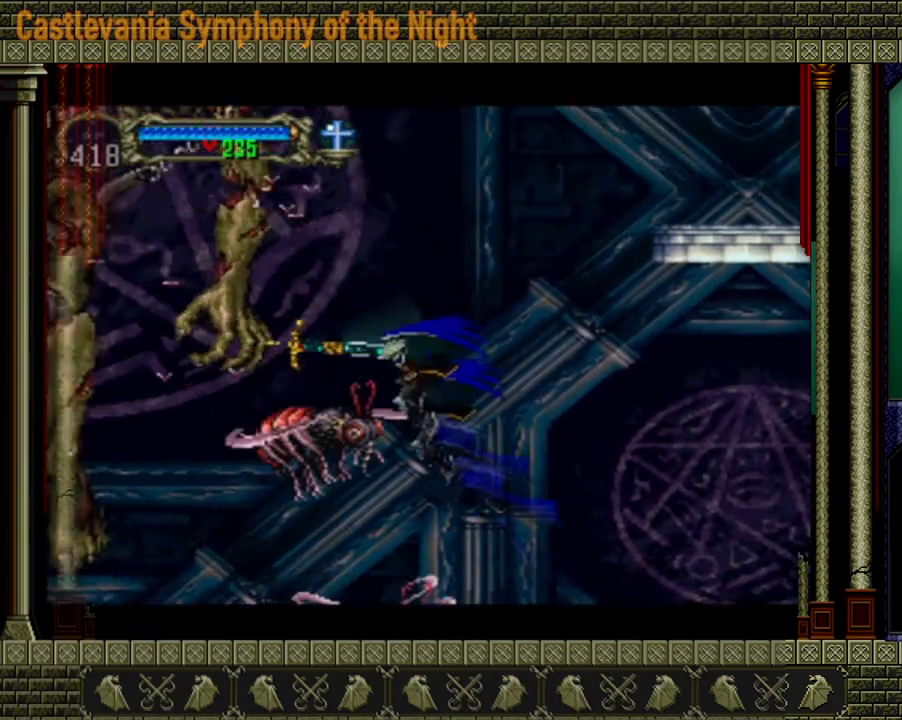
{"buttons": ["X"], "left_stick": "center", "right_stick": "center", "events": [[80, "X", "down"], [200, "left_stick", "left"], [240, "X", "up"], [360, "A", "up"], [360, "left_stick", "center"], [480, "X", "down"]]}
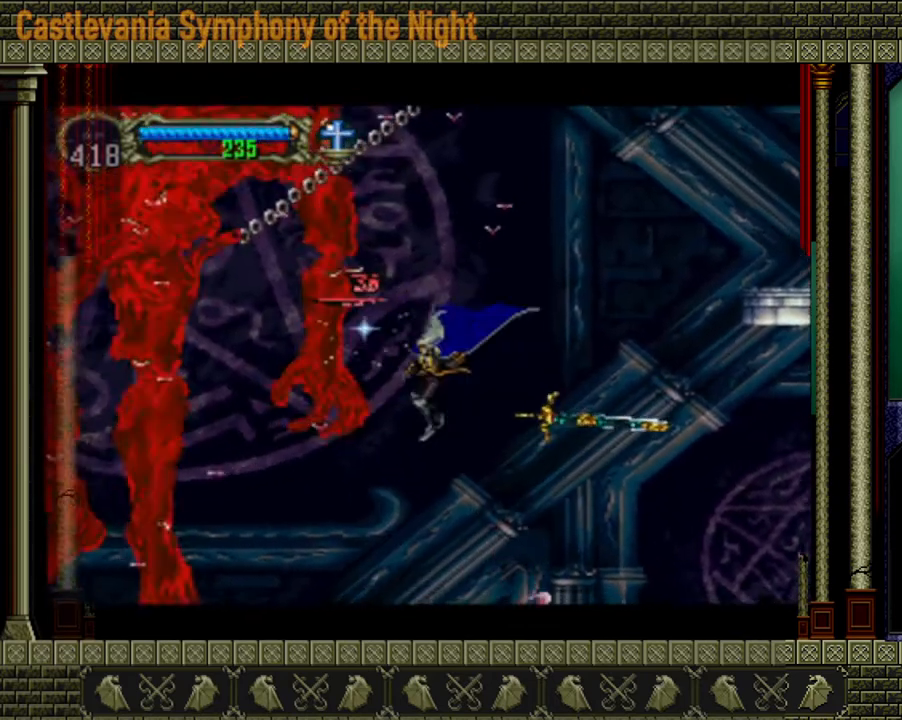
{"buttons": [], "left_stick": "center", "right_stick": "center", "events": [[280, "X", "up"]]}
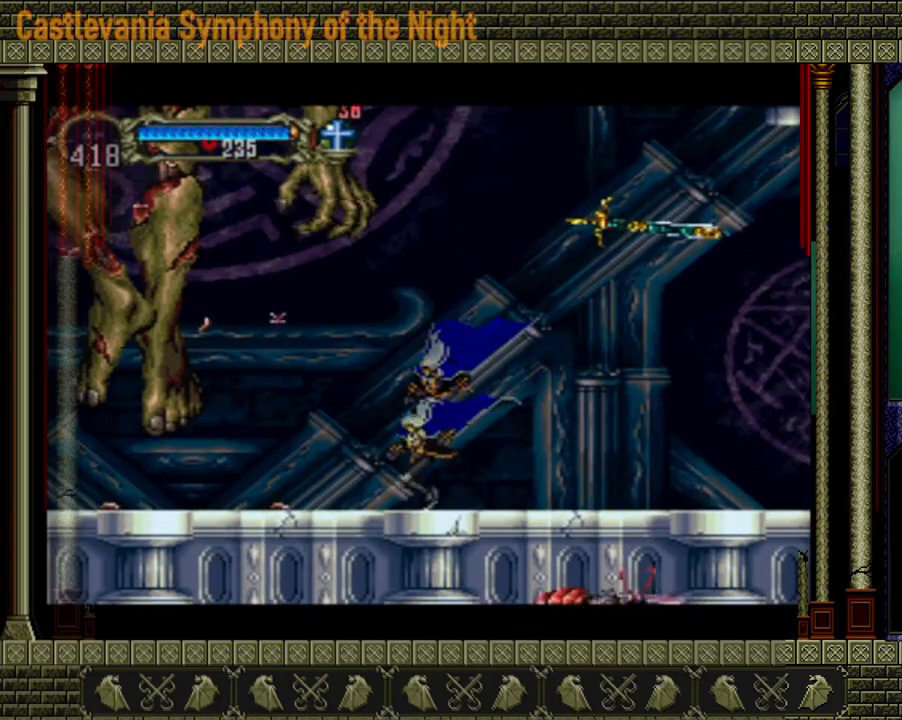
{"buttons": ["A"], "left_stick": "center", "right_stick": "center", "events": [[40, "A", "down"], [240, "A", "up"], [280, "A", "down"], [320, "X", "down"], [480, "X", "up"]]}
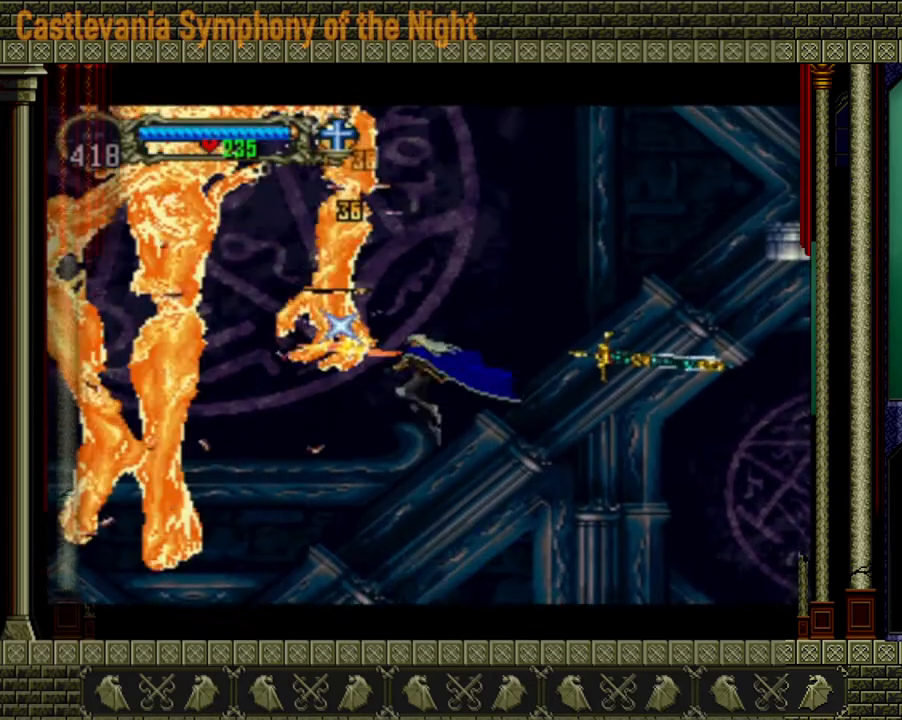
{"buttons": ["X"], "left_stick": "center", "right_stick": "center", "events": [[120, "X", "down"], [200, "X", "up"], [320, "X", "down"], [400, "A", "up"], [440, "X", "up"], [520, "X", "down"]]}
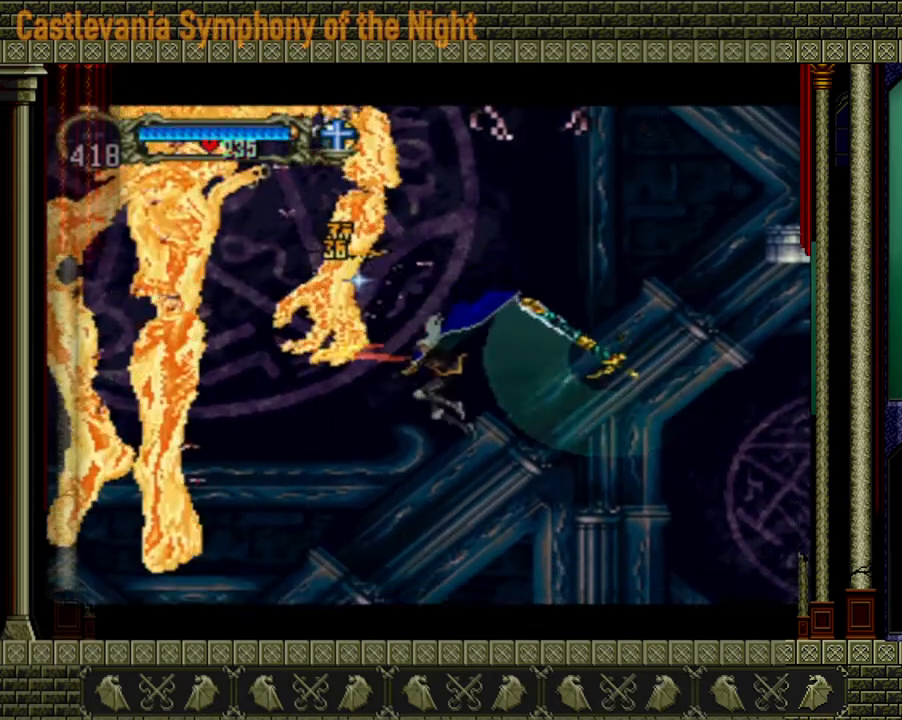
{"buttons": ["A"], "left_stick": "center", "right_stick": "center", "events": [[120, "X", "up"], [440, "A", "down"]]}
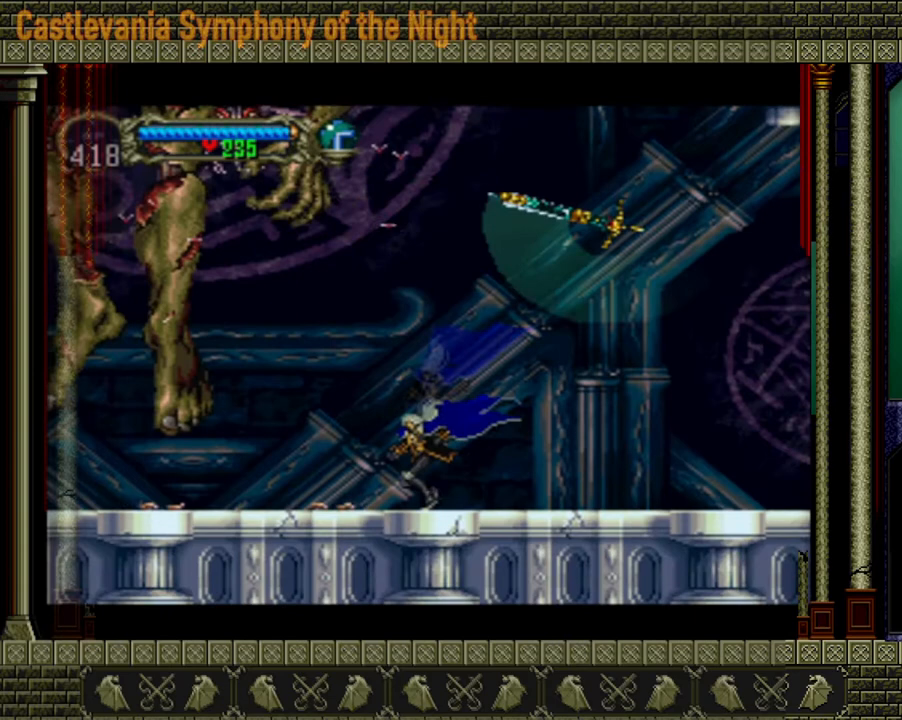
{"buttons": ["A"], "left_stick": "center", "right_stick": "center", "events": [[120, "A", "up"], [200, "A", "down"], [280, "X", "down"], [480, "X", "up"]]}
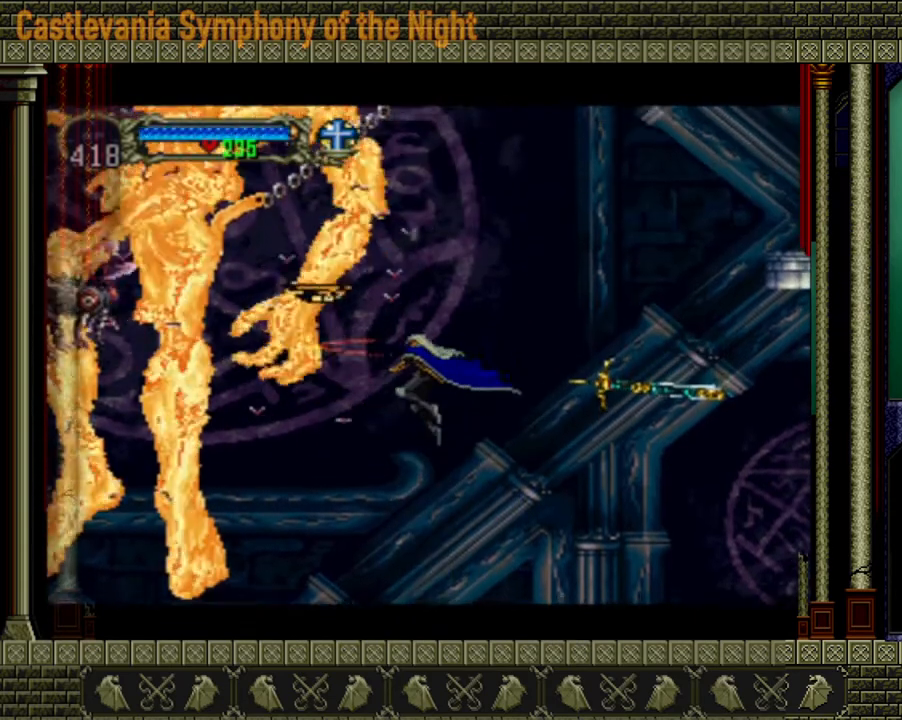
{"buttons": ["X"], "left_stick": "center", "right_stick": "center", "events": [[40, "X", "down"], [160, "X", "up"], [200, "A", "up"], [240, "A", "down"], [240, "X", "down"], [360, "A", "up"], [400, "X", "up"], [440, "X", "down"]]}
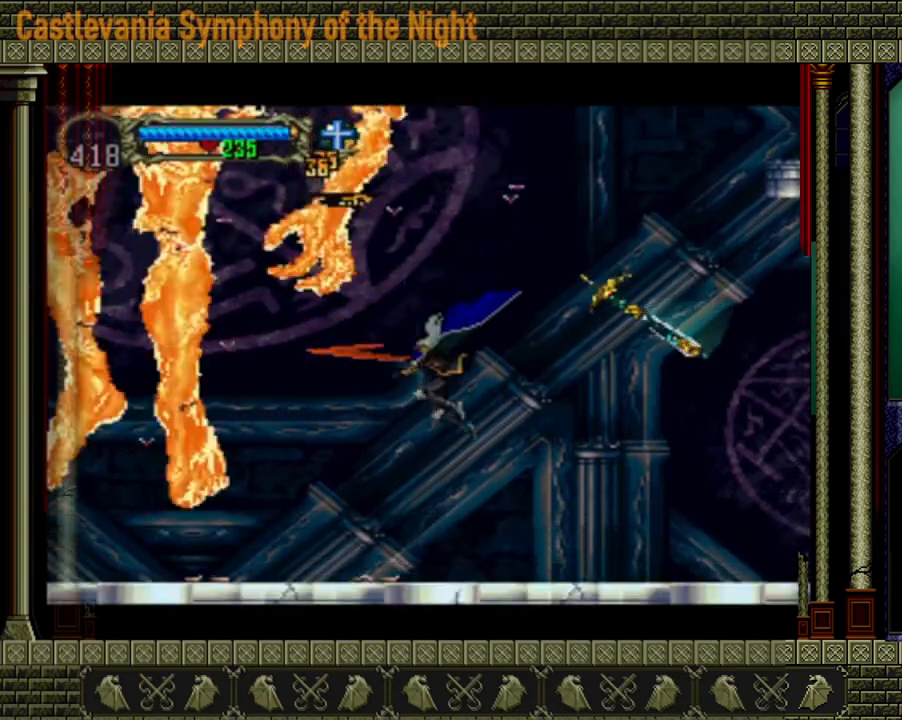
{"buttons": [], "left_stick": "center", "right_stick": "center", "events": [[80, "X", "up"], [360, "A", "down"], [520, "A", "up"]]}
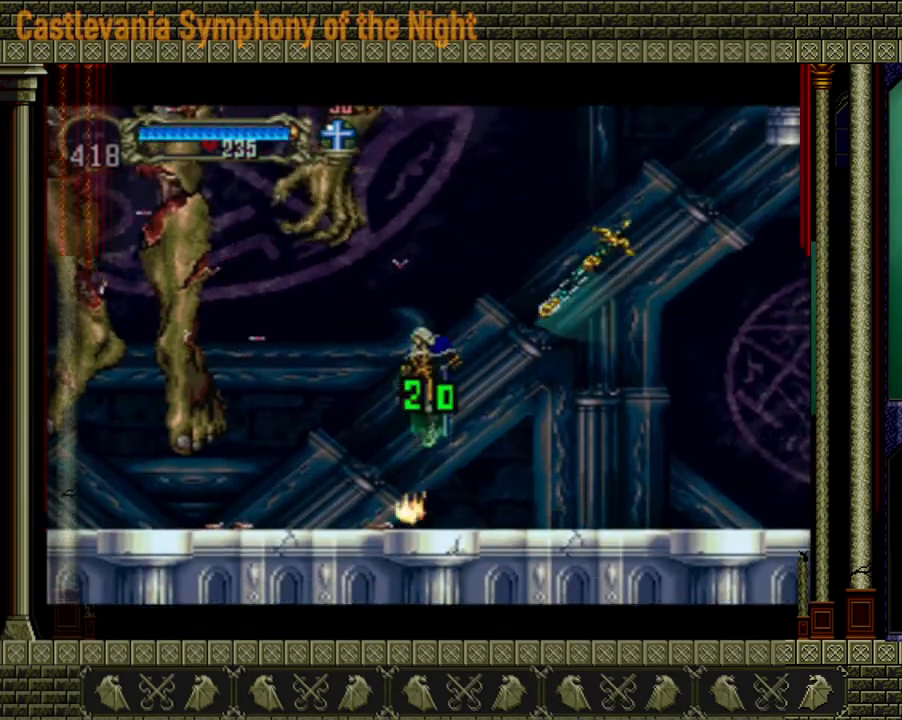
{"buttons": ["A", "X"], "left_stick": "center", "right_stick": "center", "events": [[40, "A", "down"], [160, "X", "down"], [360, "X", "up"], [400, "X", "down"]]}
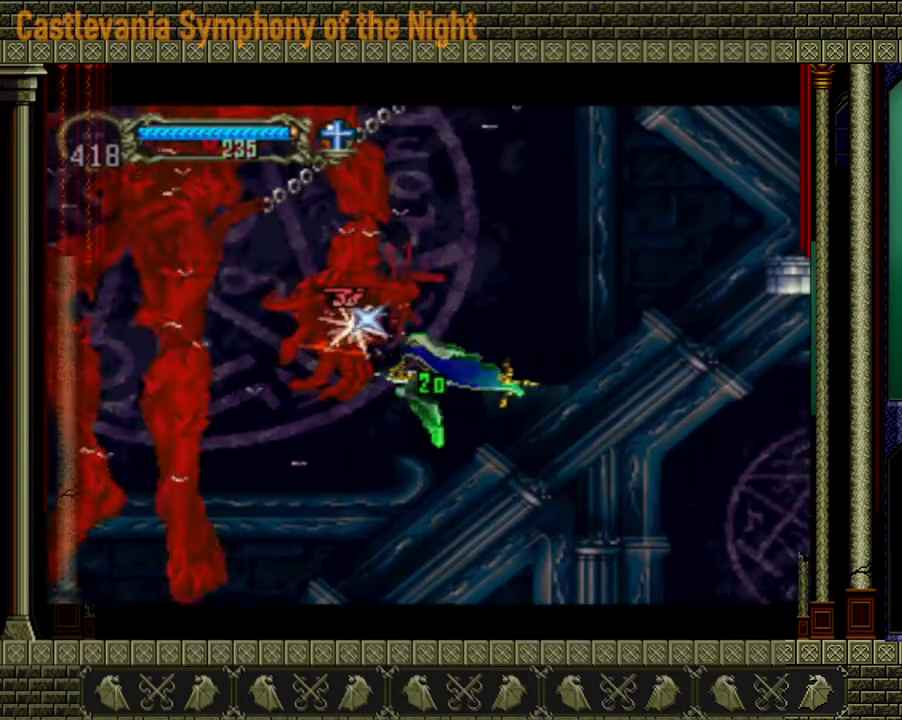
{"buttons": [], "left_stick": "center", "right_stick": "center", "events": [[80, "A", "up"], [80, "X", "up"], [120, "X", "down"], [240, "X", "up"], [320, "X", "down"], [440, "X", "up"]]}
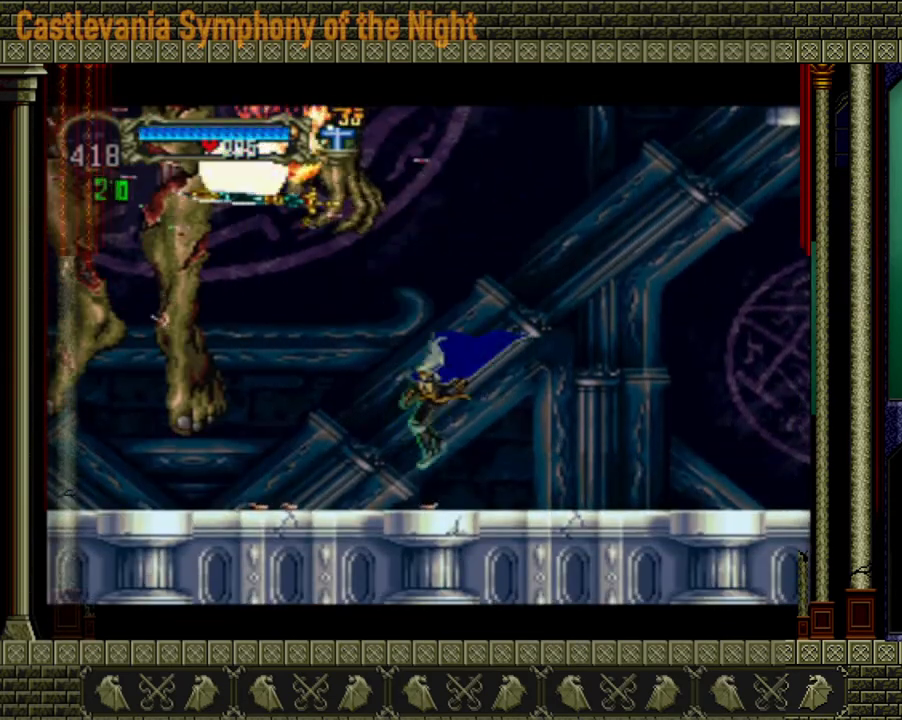
{"buttons": ["A"], "left_stick": "center", "right_stick": "center", "events": [[200, "A", "down"], [400, "A", "up"], [440, "A", "down"]]}
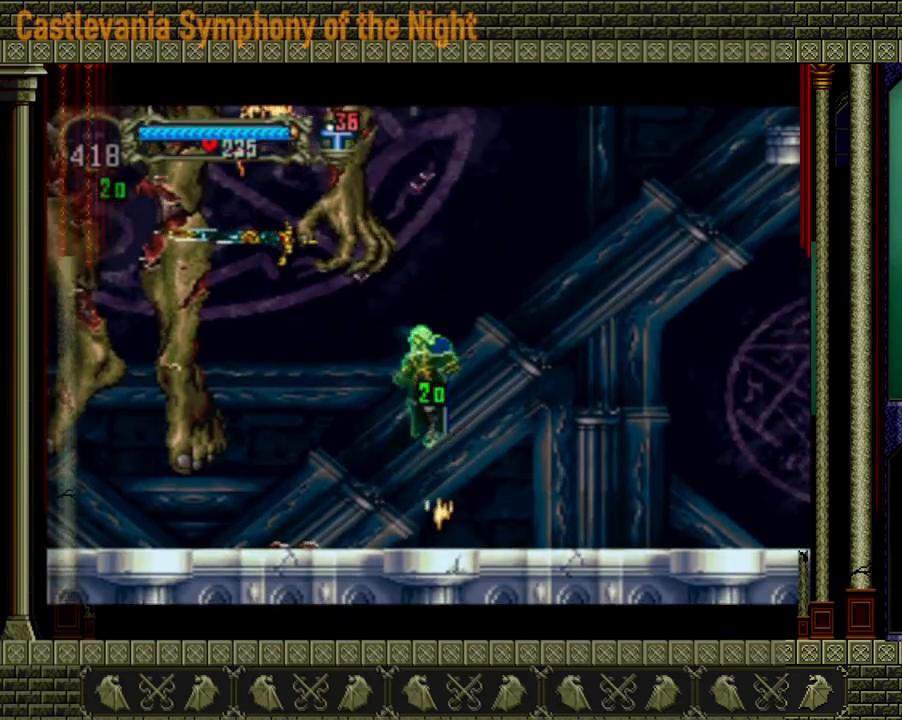
{"buttons": [], "left_stick": "center", "right_stick": "center", "events": [[40, "X", "down"], [200, "X", "up"], [320, "X", "down"], [440, "X", "up"], [520, "A", "up"]]}
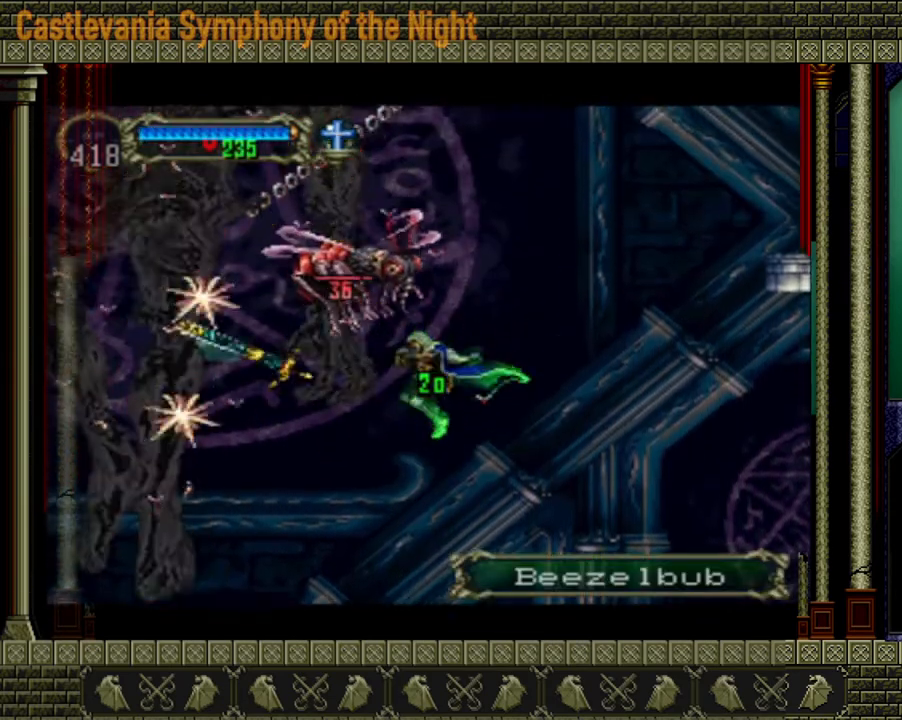
{"buttons": [], "left_stick": "left", "right_stick": "center", "events": [[280, "left_stick", "left"]]}
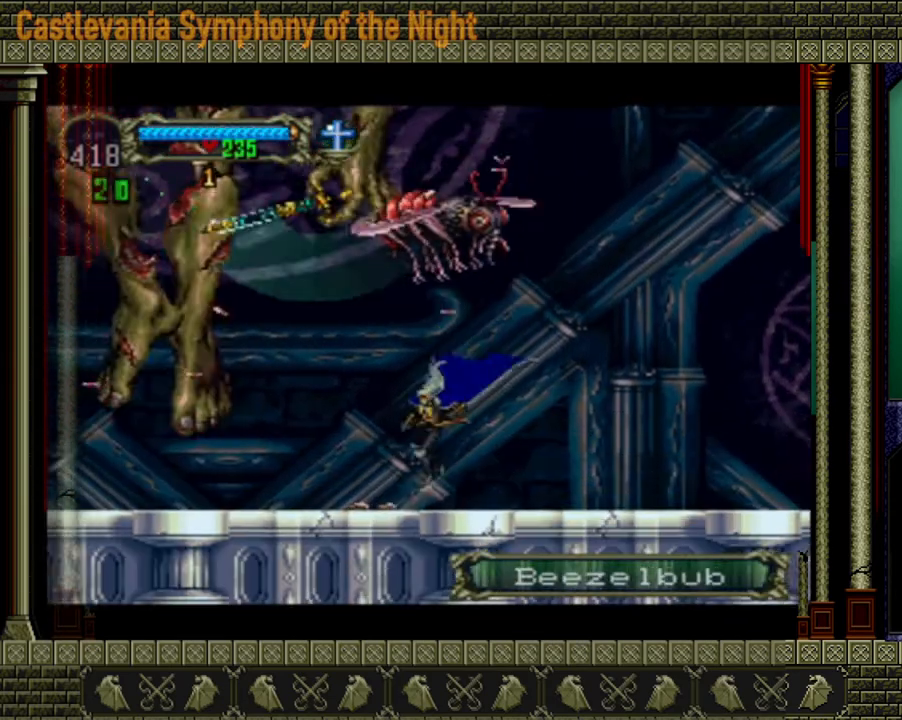
{"buttons": [], "left_stick": "center", "right_stick": "center", "events": [[520, "left_stick", "center"]]}
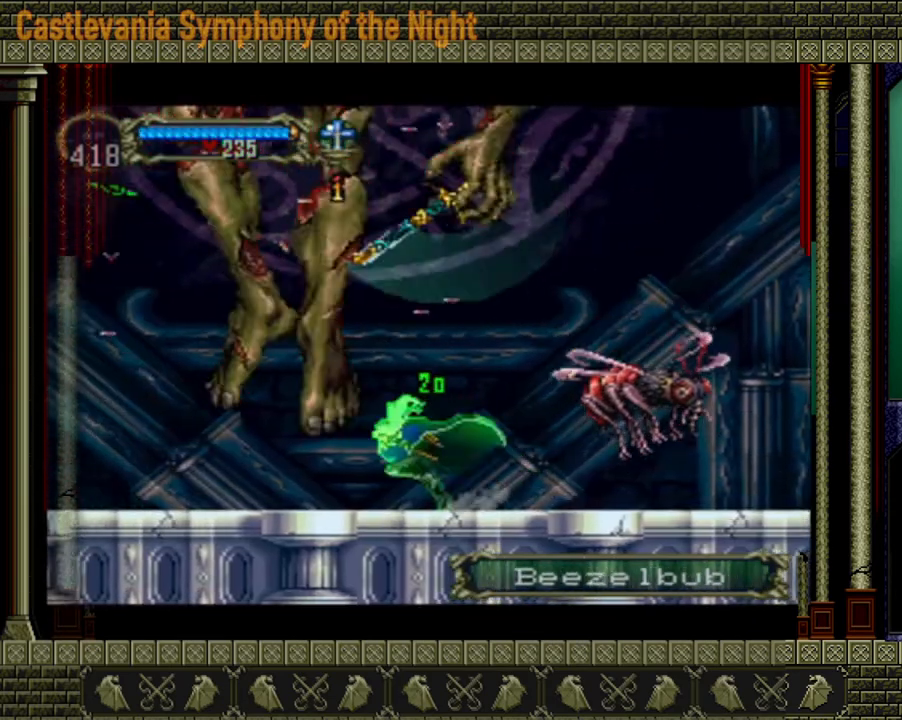
{"buttons": [], "left_stick": "center", "right_stick": "center", "events": []}
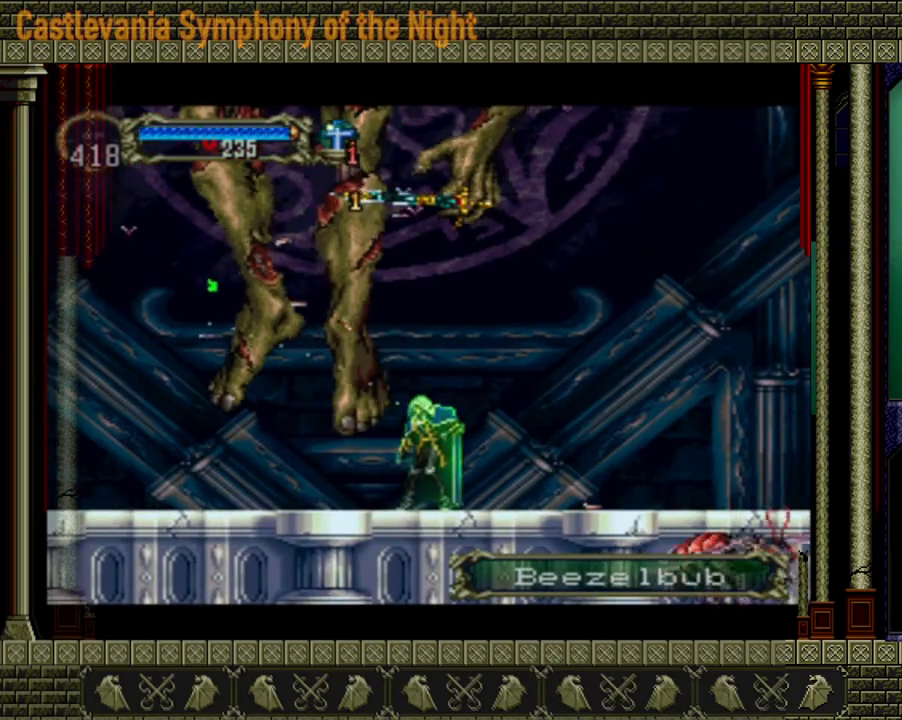
{"buttons": [], "left_stick": "up", "right_stick": "center", "events": [[480, "left_stick", "up"]]}
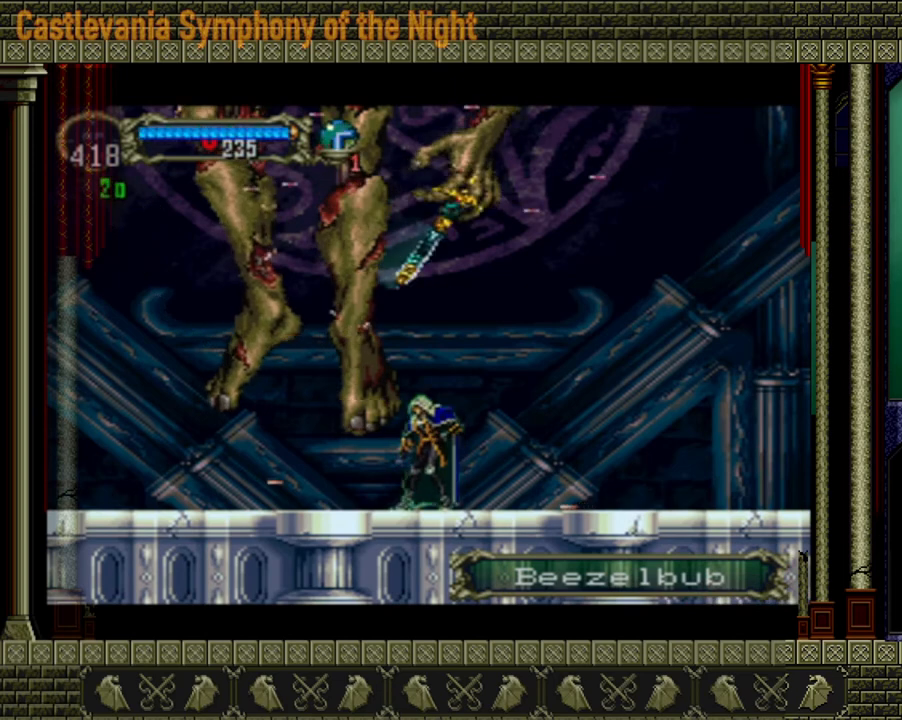
{"buttons": [], "left_stick": "center", "right_stick": "center", "events": [[80, "X", "down"], [200, "X", "up"], [280, "left_stick", "center"]]}
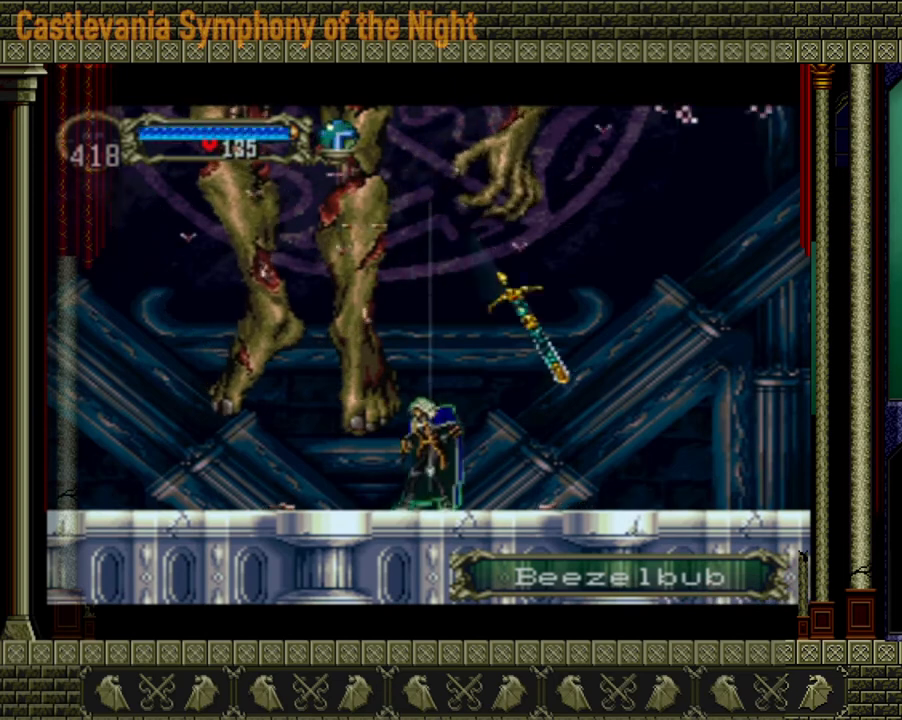
{"buttons": [], "left_stick": "center", "right_stick": "center", "events": []}
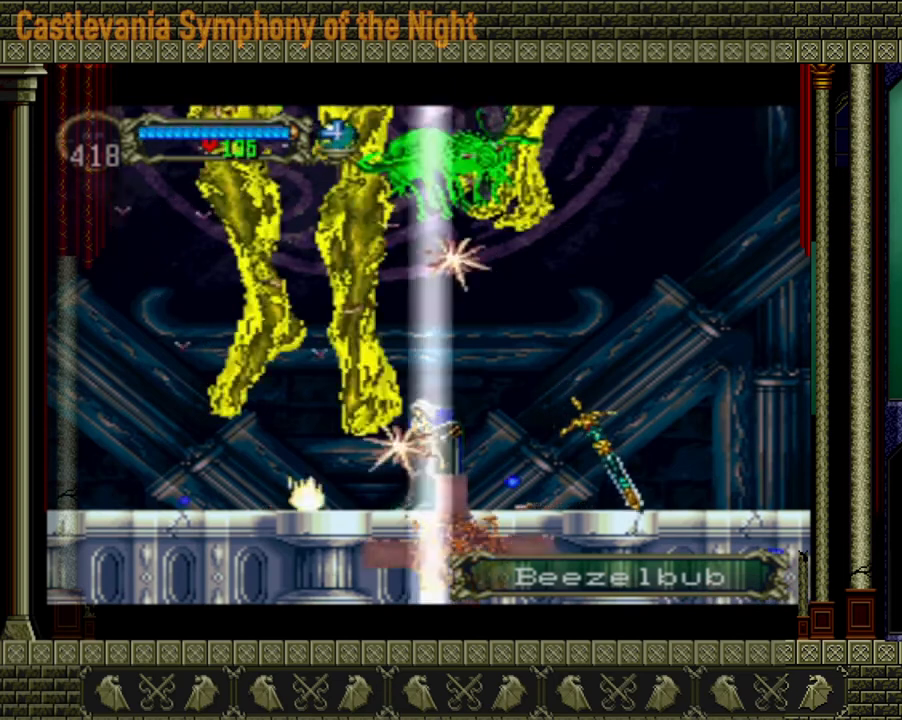
{"buttons": [], "left_stick": "center", "right_stick": "center", "events": []}
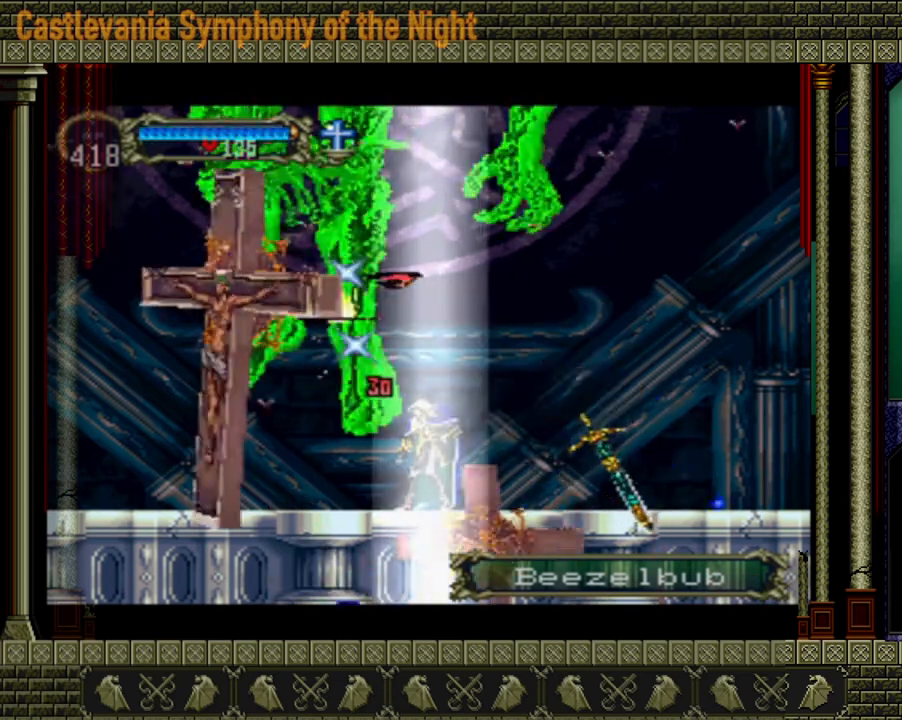
{"buttons": [], "left_stick": "center", "right_stick": "center", "events": []}
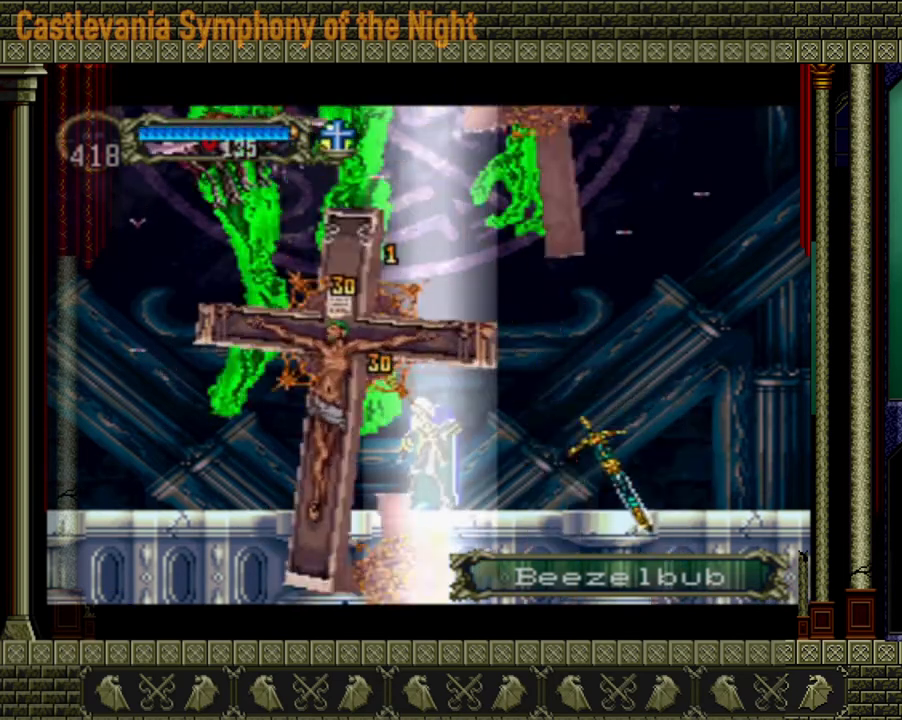
{"buttons": [], "left_stick": "center", "right_stick": "center", "events": []}
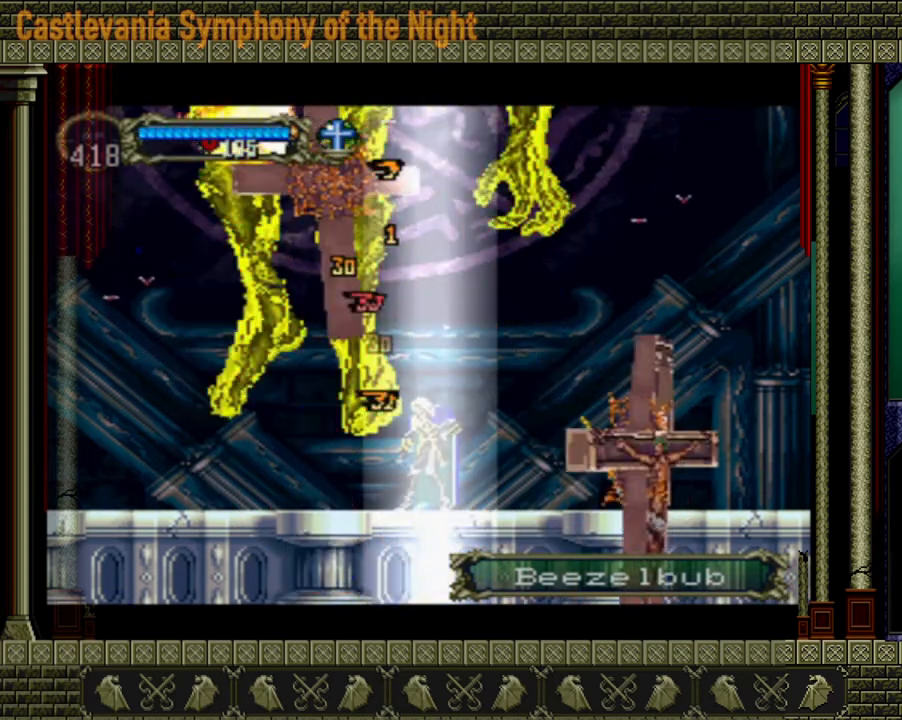
{"buttons": [], "left_stick": "center", "right_stick": "center", "events": []}
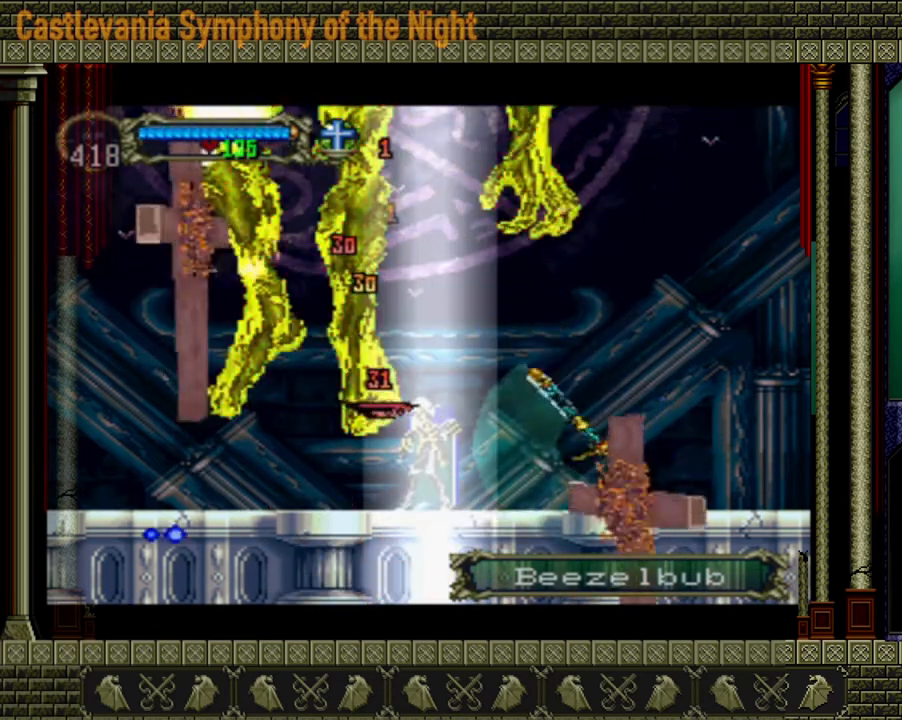
{"buttons": [], "left_stick": "center", "right_stick": "center", "events": []}
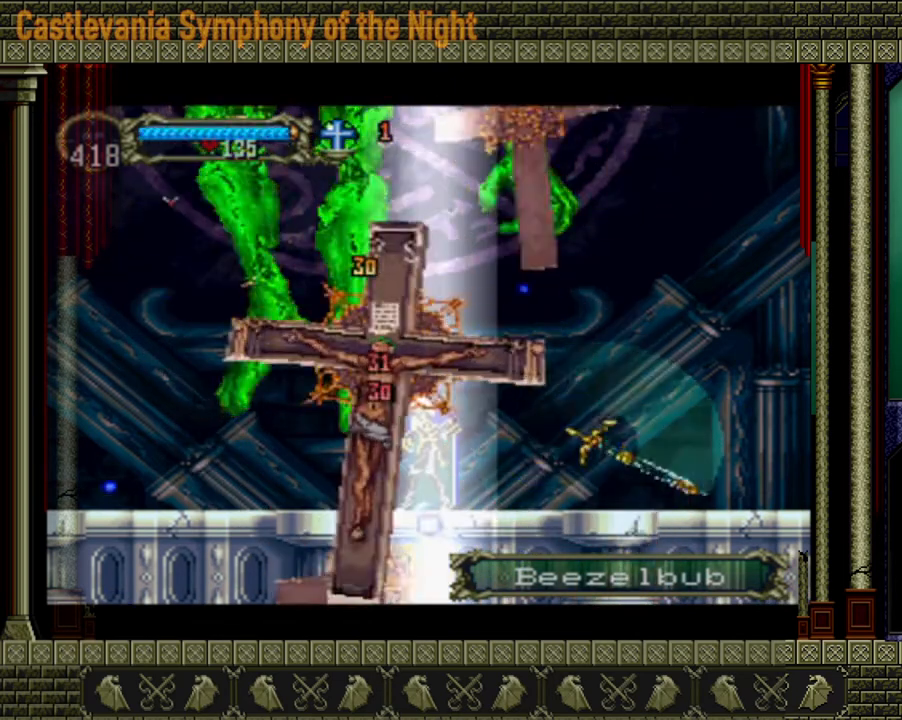
{"buttons": [], "left_stick": "center", "right_stick": "center", "events": []}